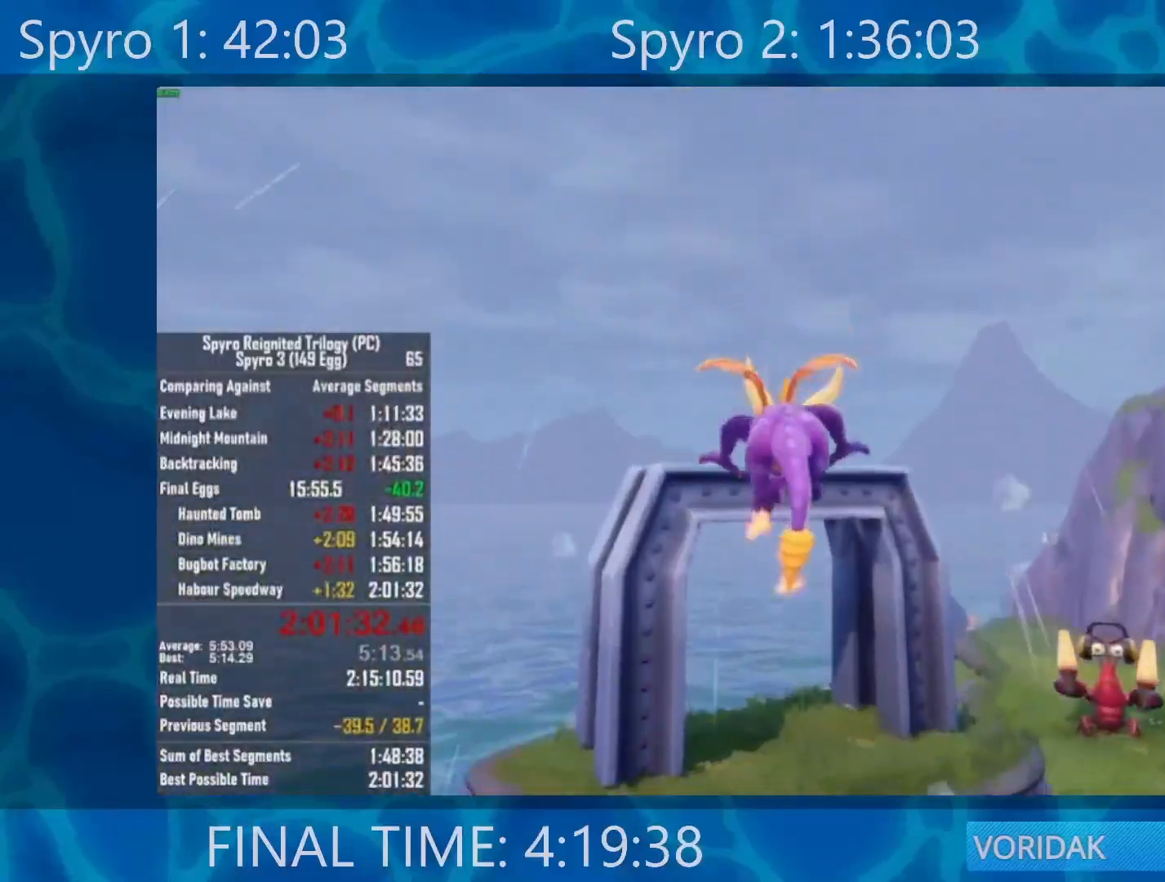
Gameplay with a controller (Xbox layout); each line is a JSON object with the inputs held at the frame after it. "events" lists button and stick changes between this image and that frame as [ms after this image, input, new state], when the widget could be followed in between.
{"buttons": ["X"], "left_stick": "center", "right_stick": "center", "events": [[50, "left_stick", "center"]]}
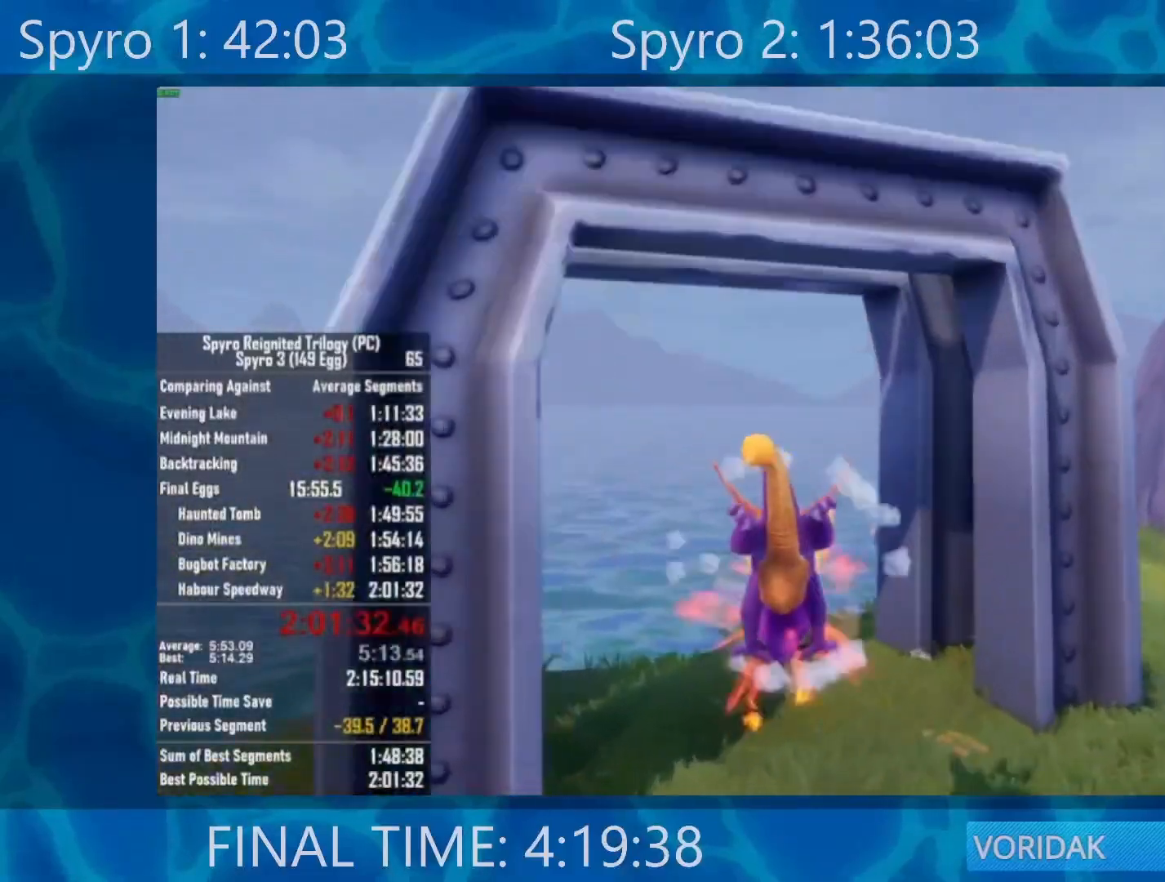
{"buttons": ["X"], "left_stick": "right", "right_stick": "center", "events": [[217, "left_stick", "right"]]}
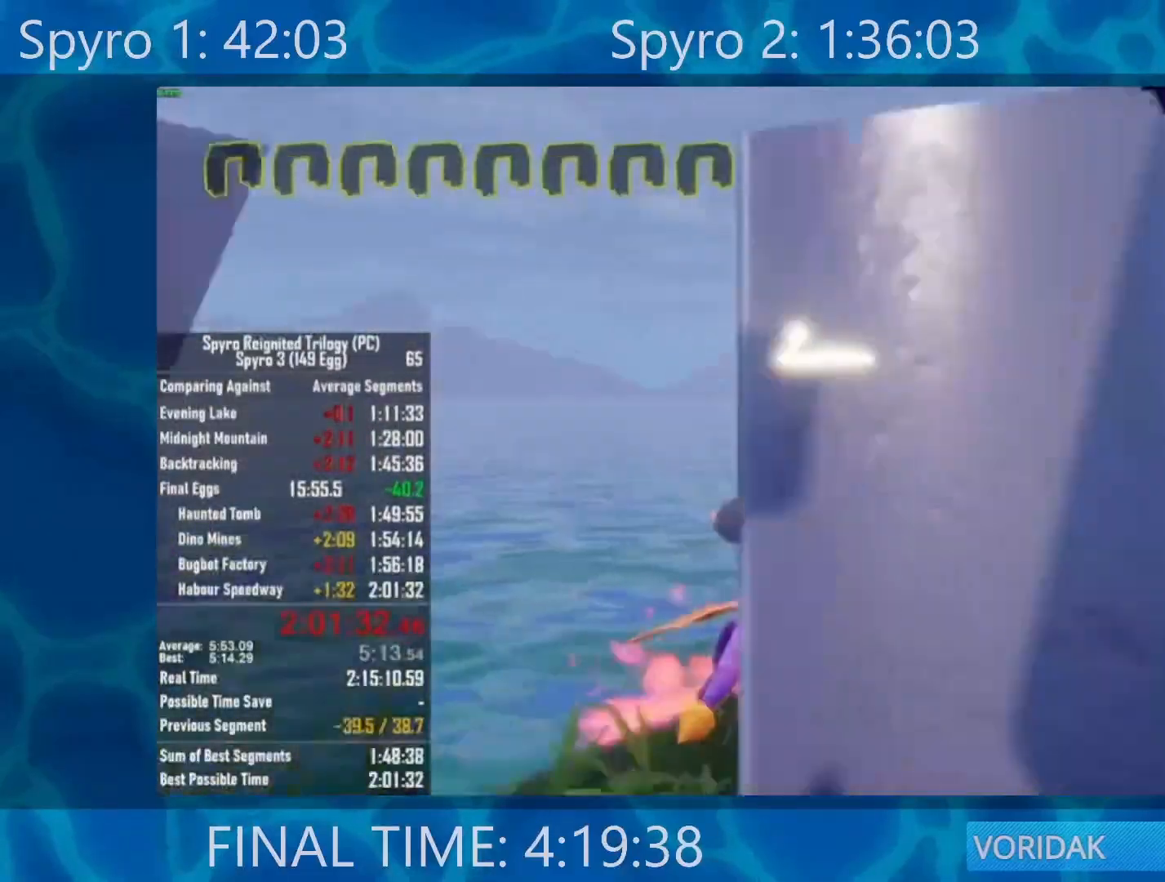
{"buttons": ["X"], "left_stick": "left", "right_stick": "center", "events": [[317, "left_stick", "center"], [367, "left_stick", "left"]]}
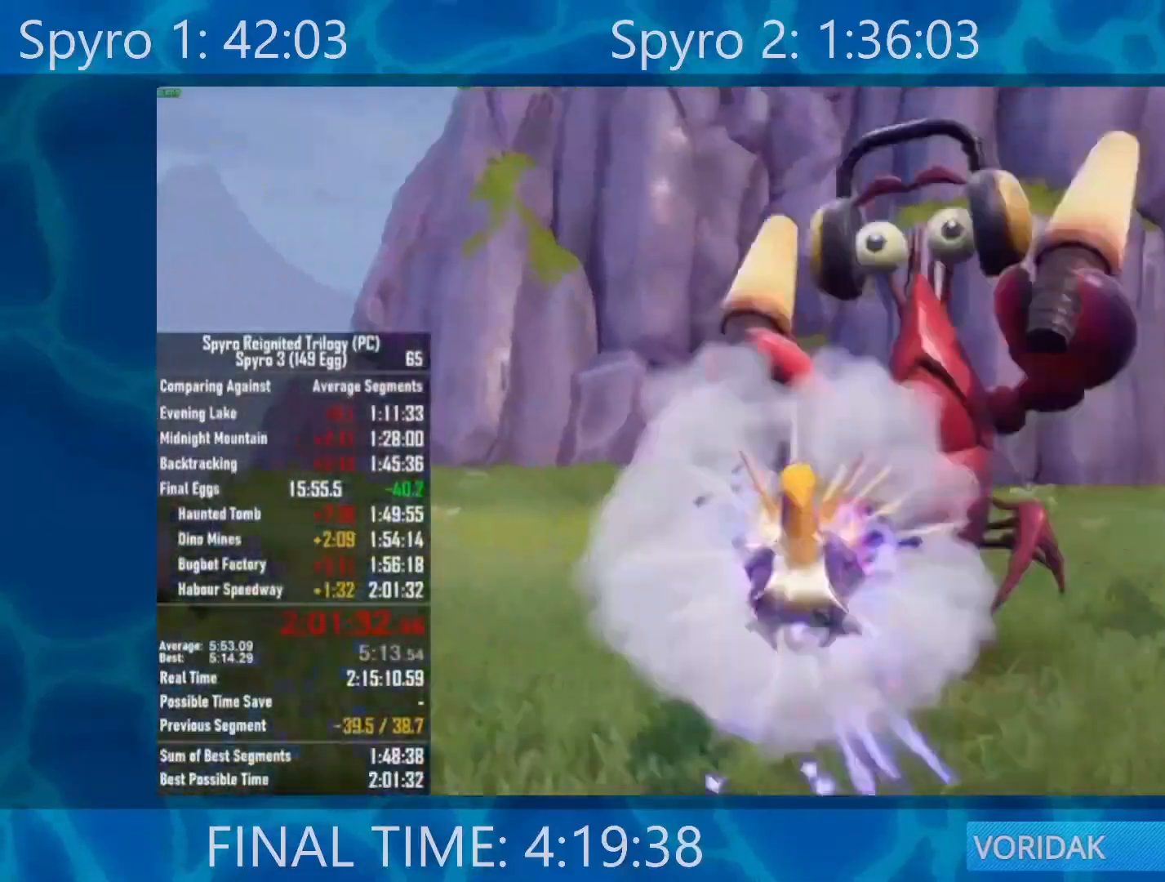
{"buttons": ["X"], "left_stick": "center", "right_stick": "center", "events": [[450, "left_stick", "center"]]}
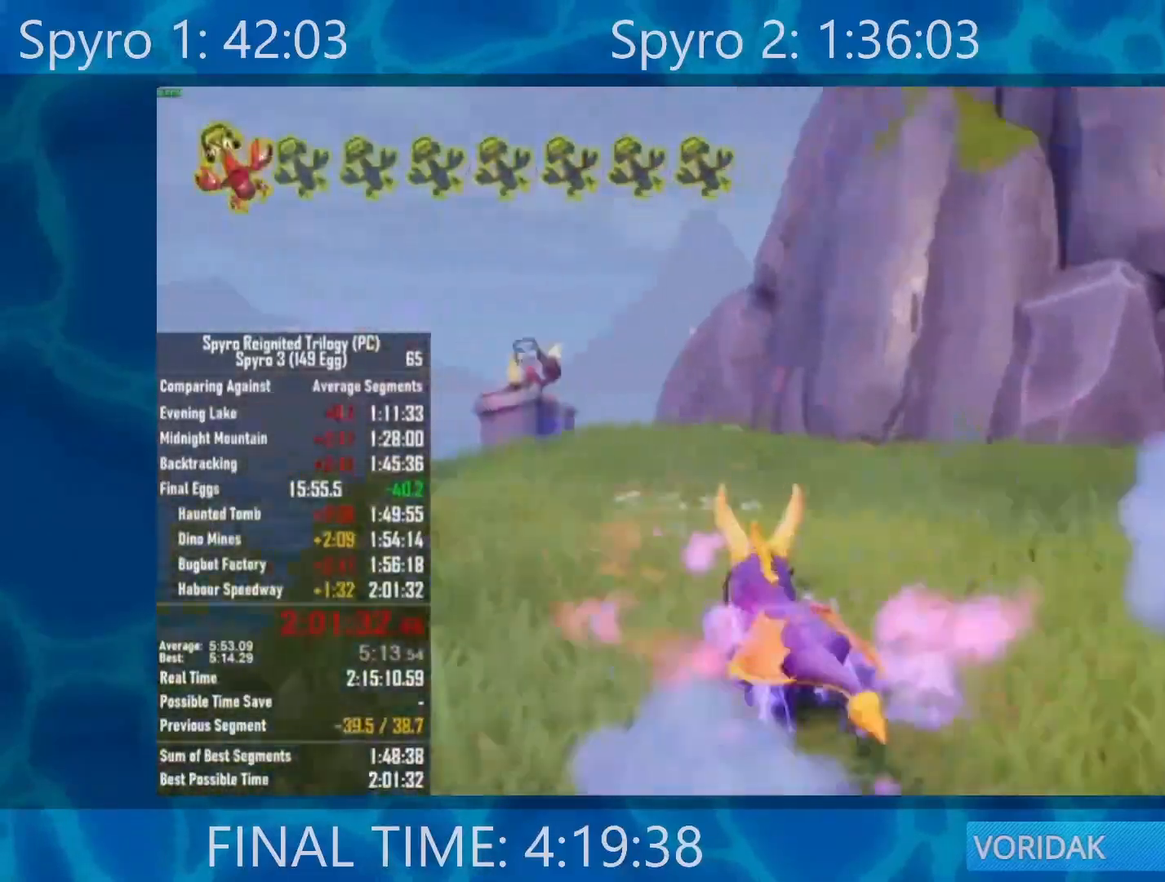
{"buttons": ["X"], "left_stick": "center", "right_stick": "center", "events": [[200, "left_stick", "right"], [250, "left_stick", "center"]]}
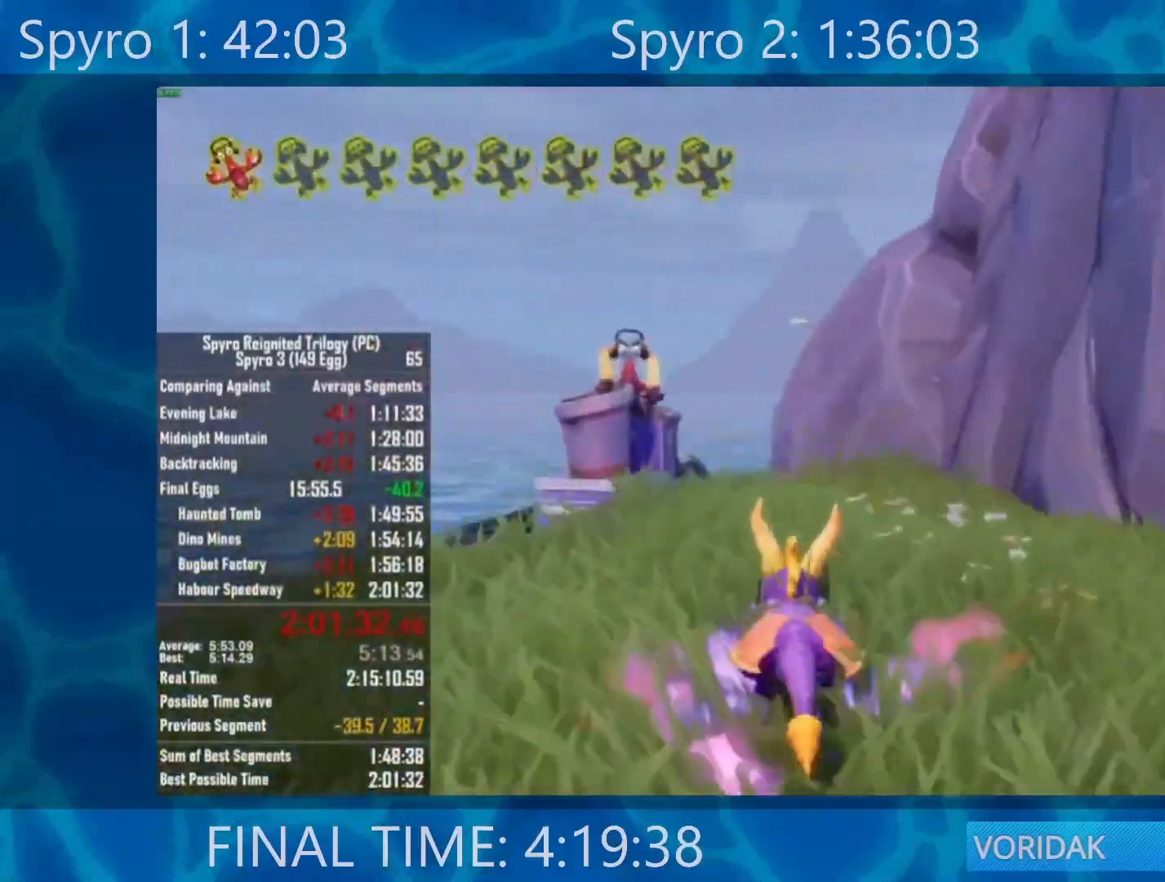
{"buttons": ["X"], "left_stick": "center", "right_stick": "center", "events": [[50, "left_stick", "left"], [150, "left_stick", "center"]]}
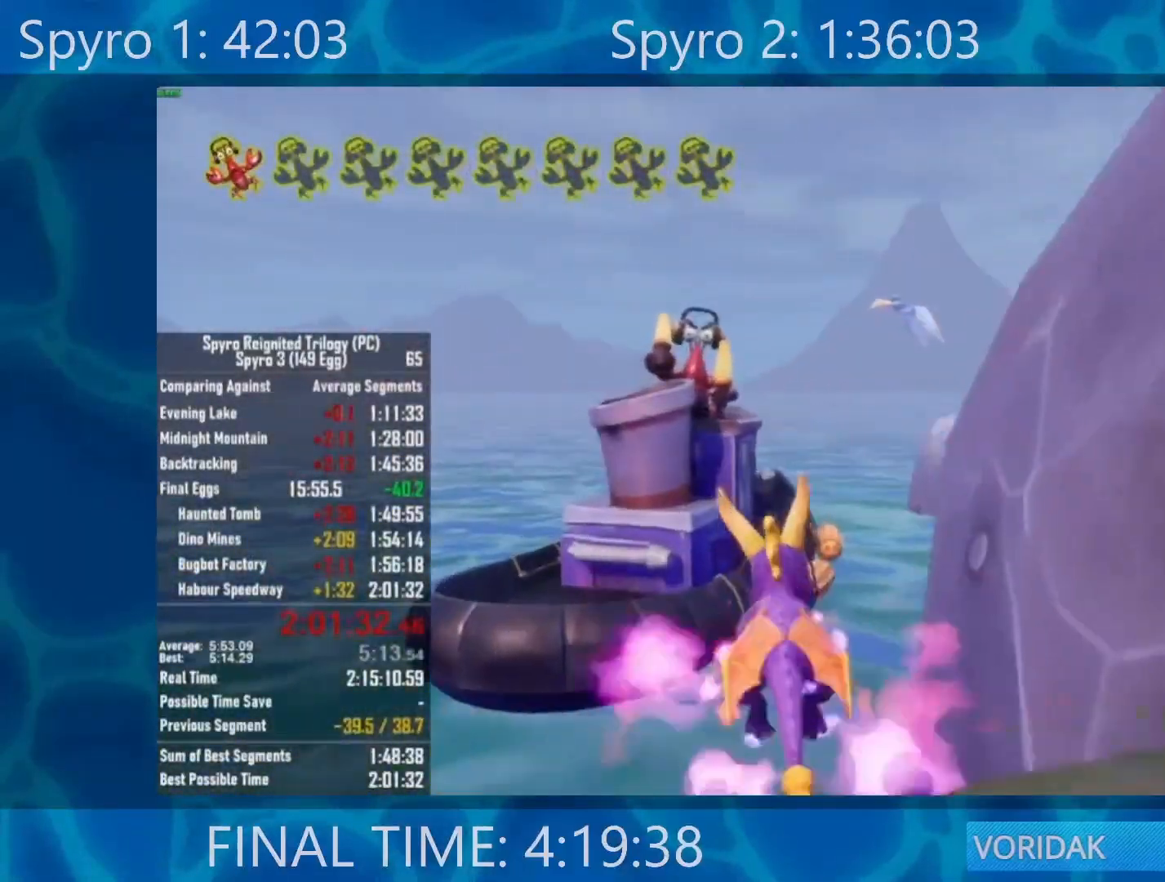
{"buttons": ["A", "X"], "left_stick": "center", "right_stick": "center", "events": [[117, "A", "down"]]}
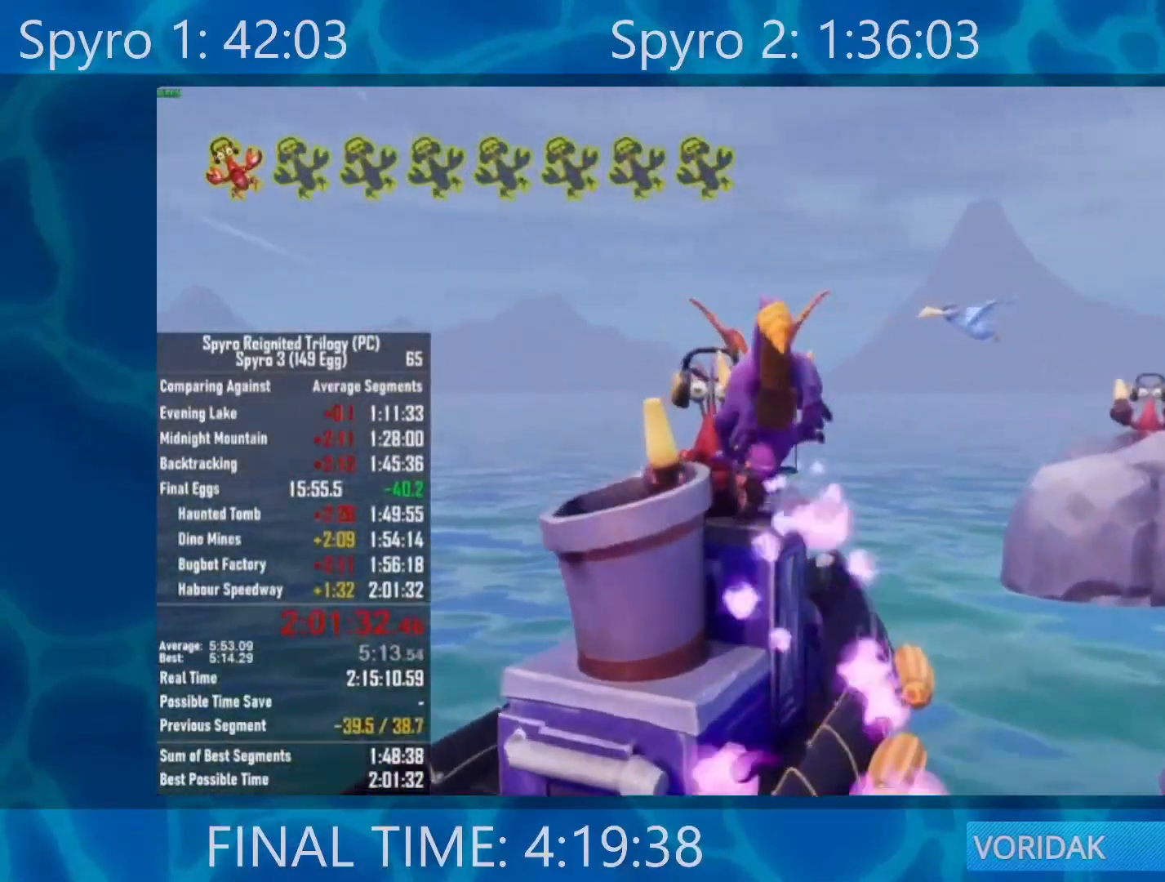
{"buttons": ["X"], "left_stick": "center", "right_stick": "center", "events": [[183, "A", "up"], [350, "left_stick", "right"], [450, "left_stick", "center"]]}
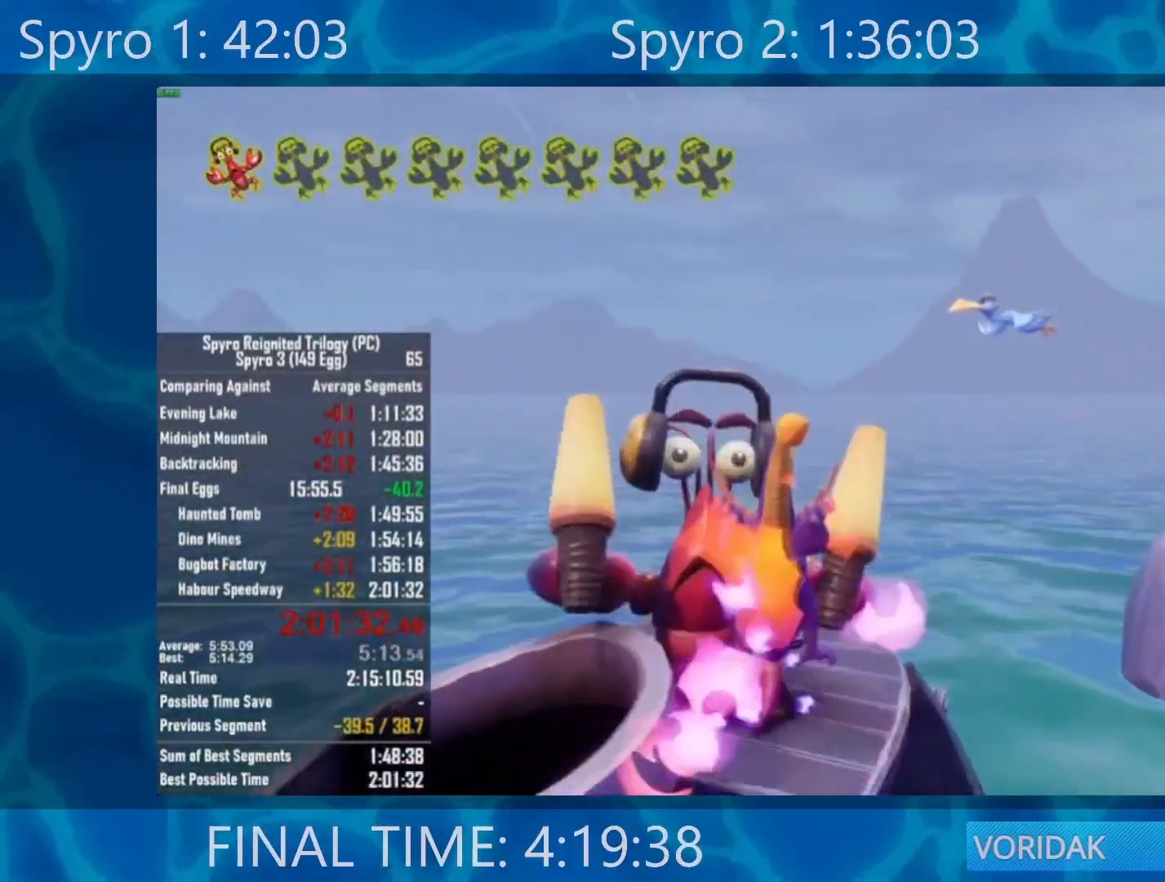
{"buttons": ["X"], "left_stick": "right", "right_stick": "center", "events": [[250, "left_stick", "right"]]}
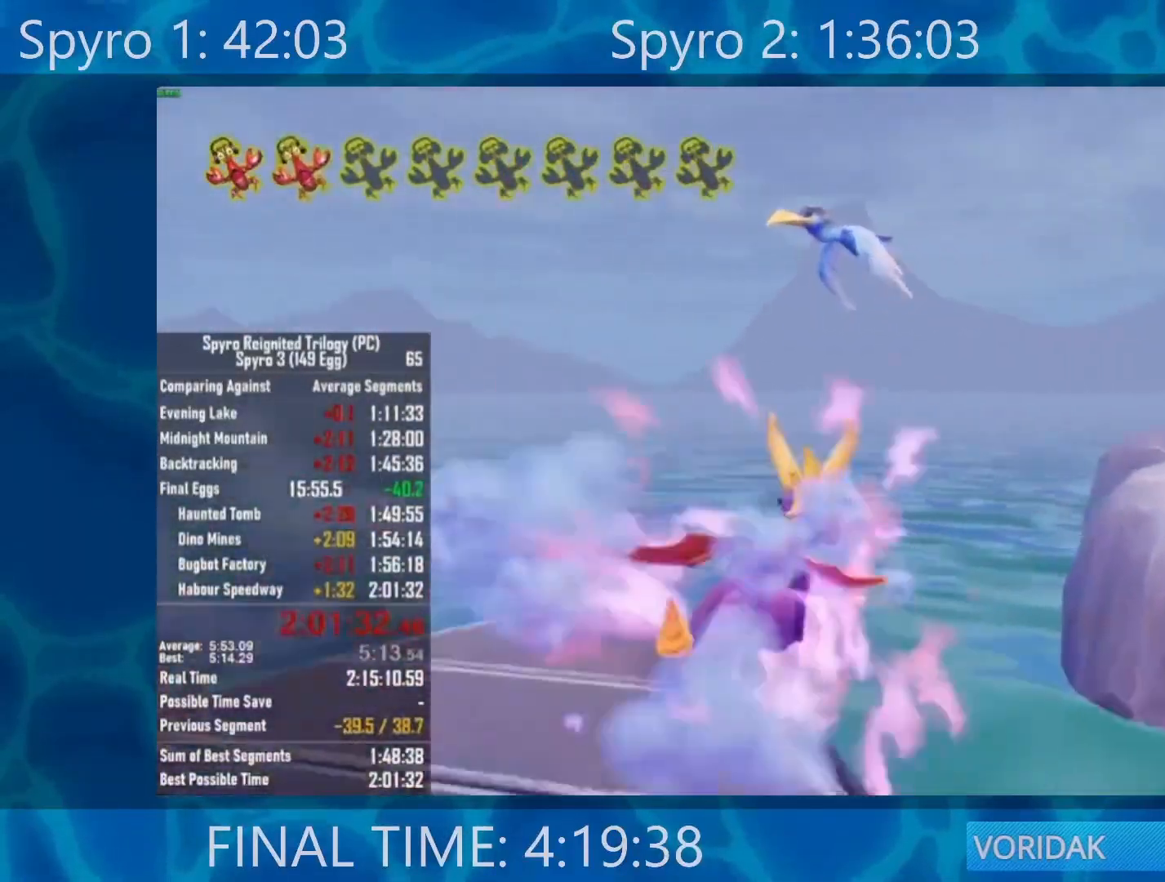
{"buttons": ["A", "X"], "left_stick": "left", "right_stick": "center", "events": [[150, "A", "down"], [150, "left_stick", "center"], [450, "left_stick", "left"]]}
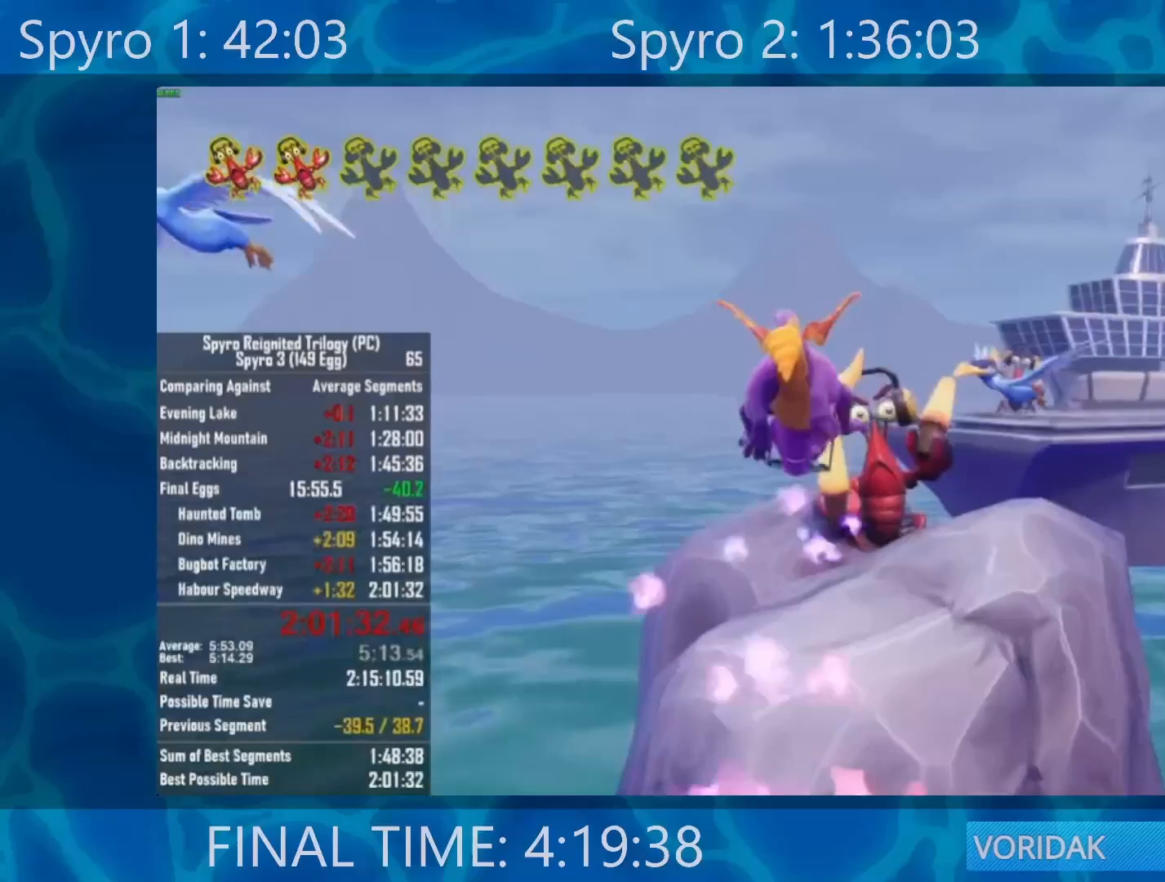
{"buttons": ["X"], "left_stick": "center", "right_stick": "center", "events": [[17, "left_stick", "center"], [350, "left_stick", "left"], [483, "A", "up"], [483, "left_stick", "center"]]}
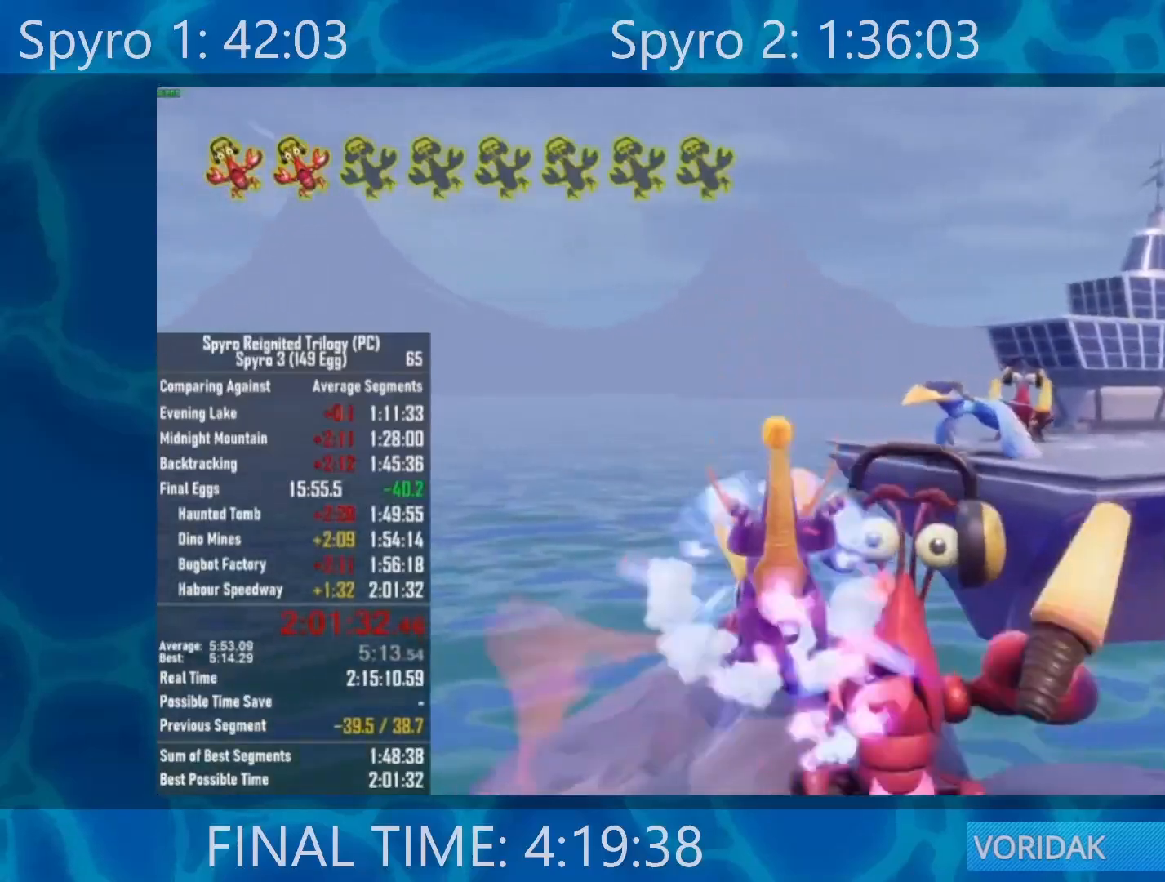
{"buttons": ["A", "X"], "left_stick": "center", "right_stick": "center", "events": [[217, "left_stick", "right"], [317, "left_stick", "center"], [450, "A", "down"]]}
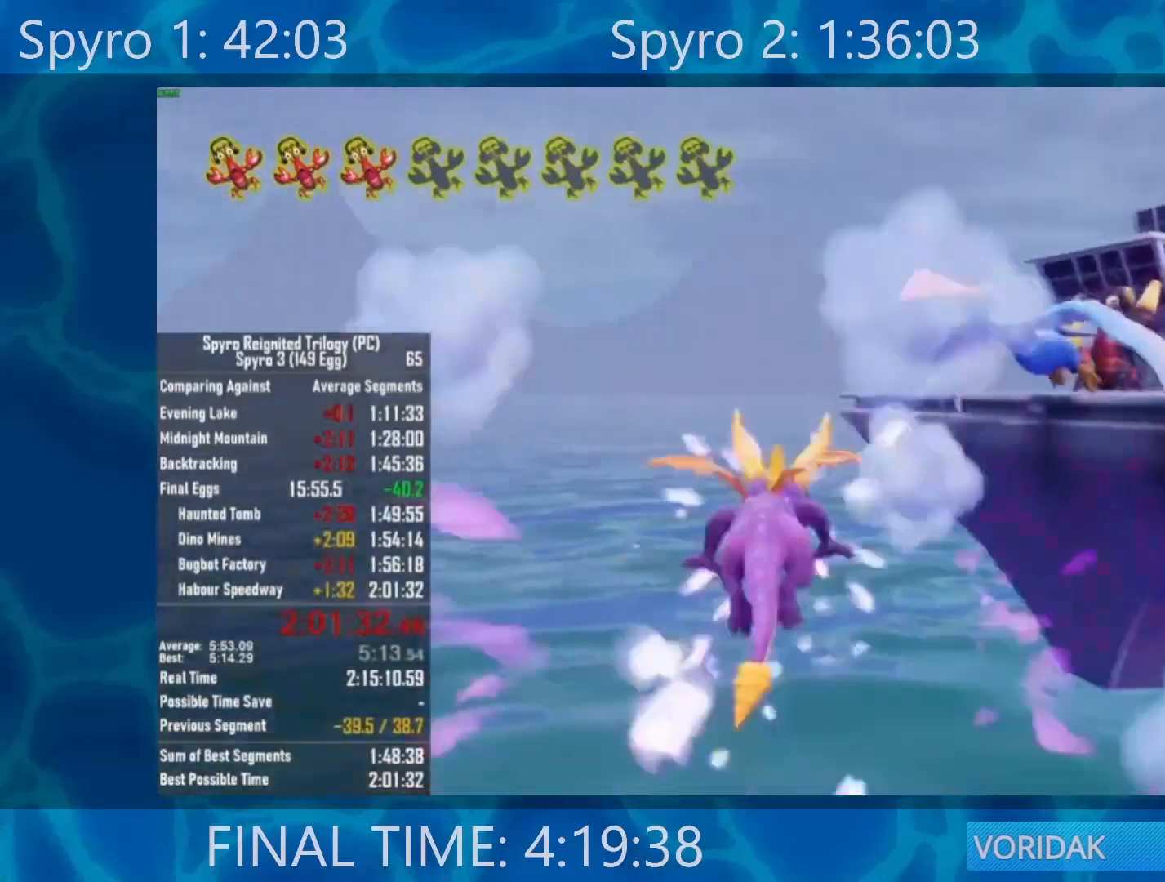
{"buttons": ["X"], "left_stick": "center", "right_stick": "center", "events": [[100, "left_stick", "right"], [117, "A", "up"], [400, "left_stick", "center"]]}
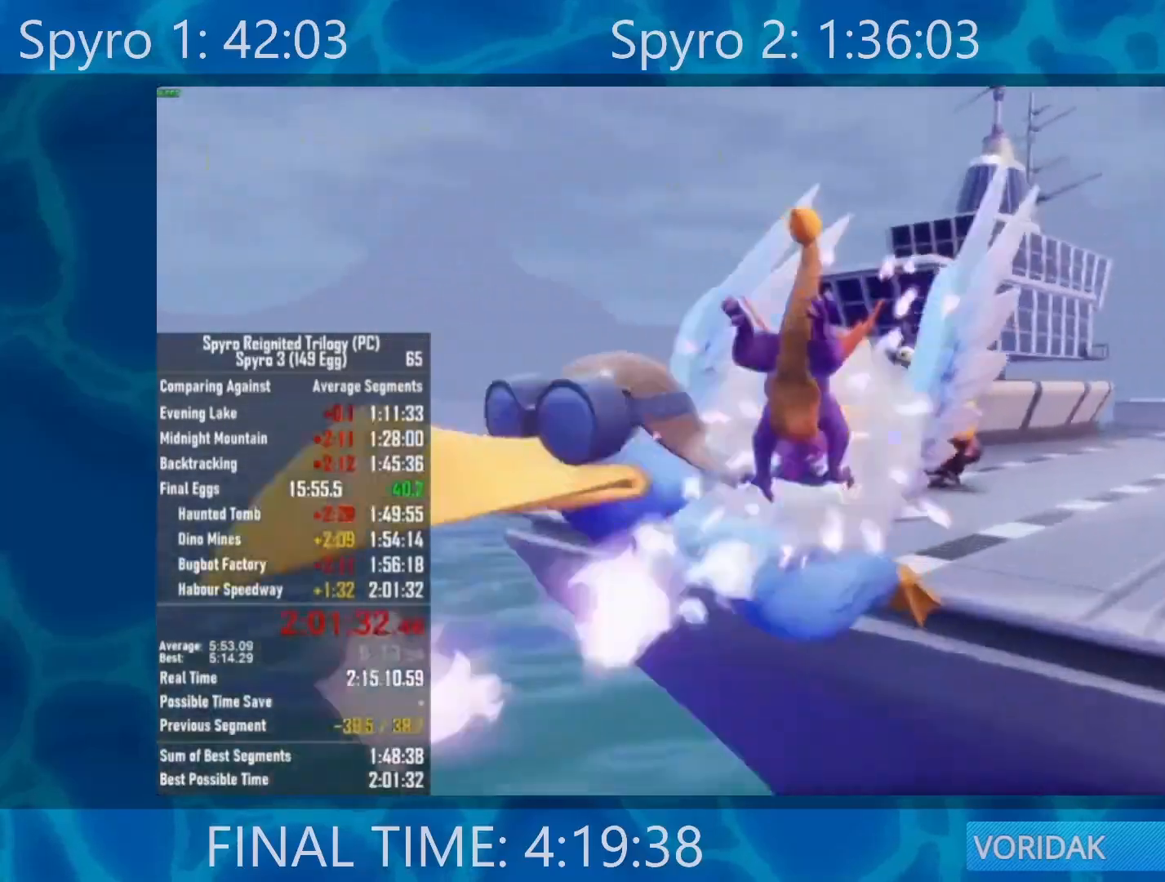
{"buttons": ["X"], "left_stick": "right", "right_stick": "center", "events": [[417, "left_stick", "right"]]}
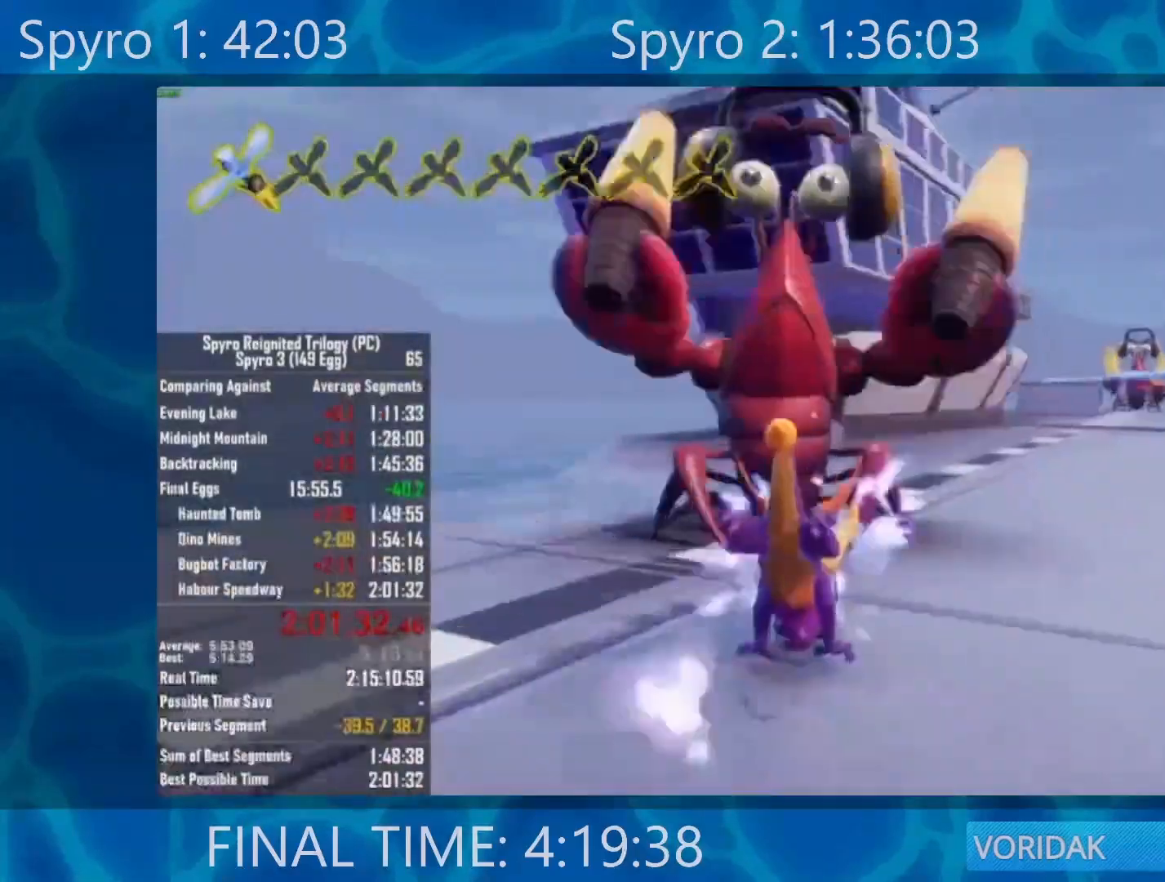
{"buttons": ["X"], "left_stick": "left", "right_stick": "center", "events": [[300, "left_stick", "center"], [500, "left_stick", "left"]]}
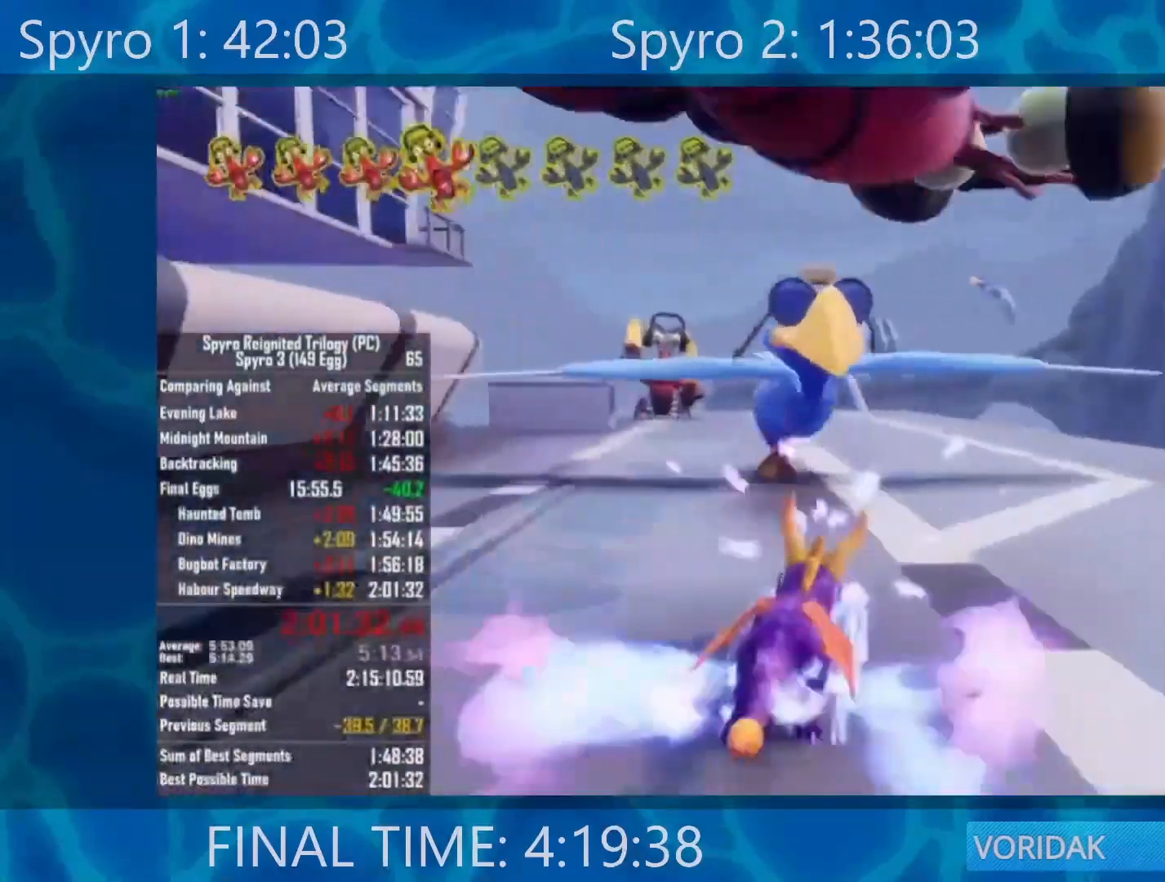
{"buttons": ["X"], "left_stick": "center", "right_stick": "center", "events": [[250, "left_stick", "center"], [417, "left_stick", "right"], [483, "left_stick", "center"]]}
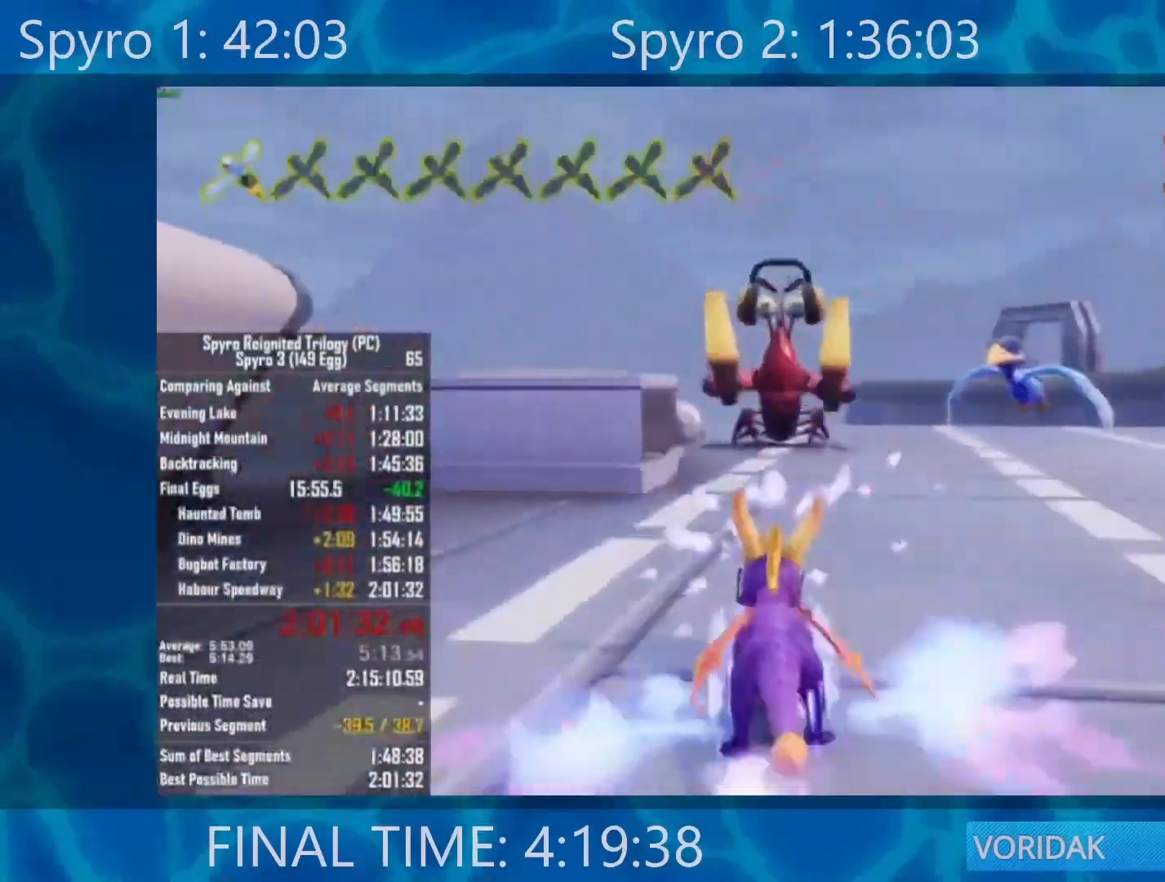
{"buttons": ["X"], "left_stick": "right", "right_stick": "center", "events": [[267, "left_stick", "right"]]}
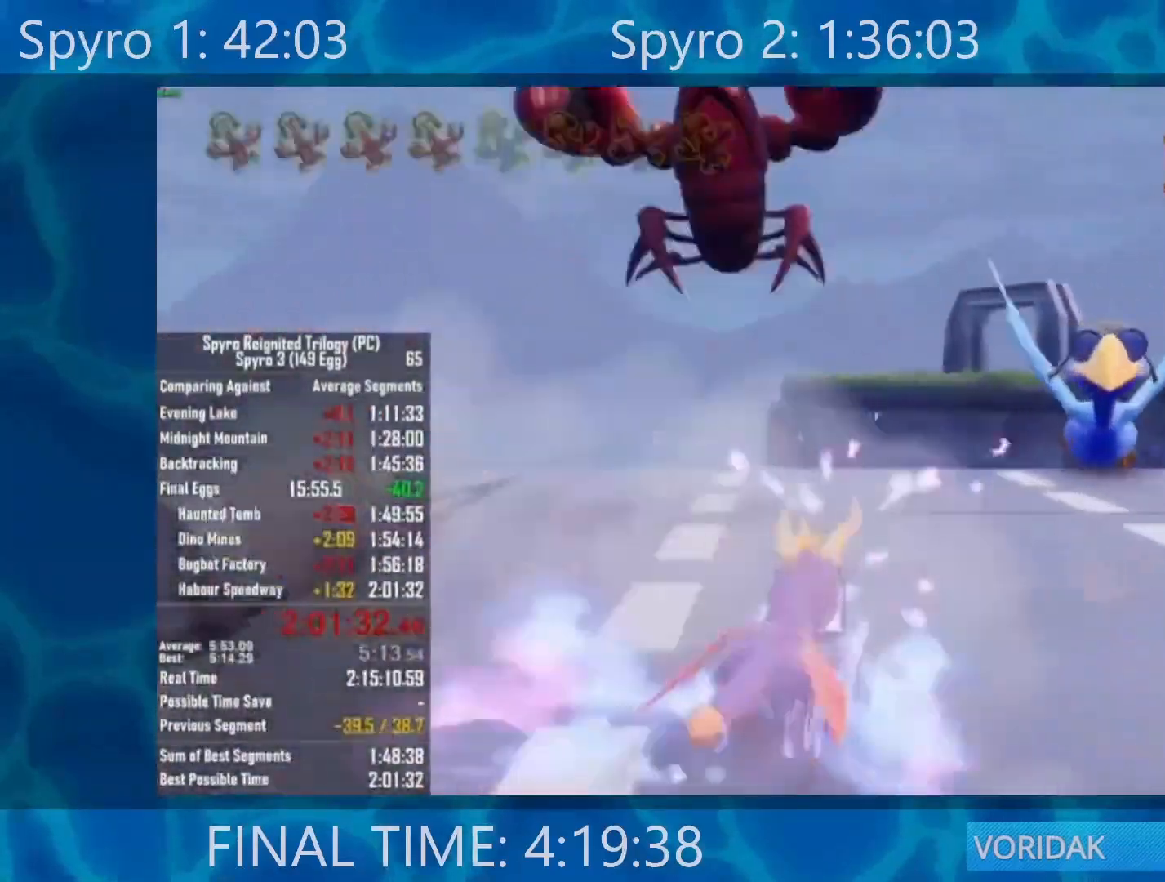
{"buttons": ["A", "X"], "left_stick": "center", "right_stick": "center", "events": [[150, "left_stick", "center"], [183, "A", "down"]]}
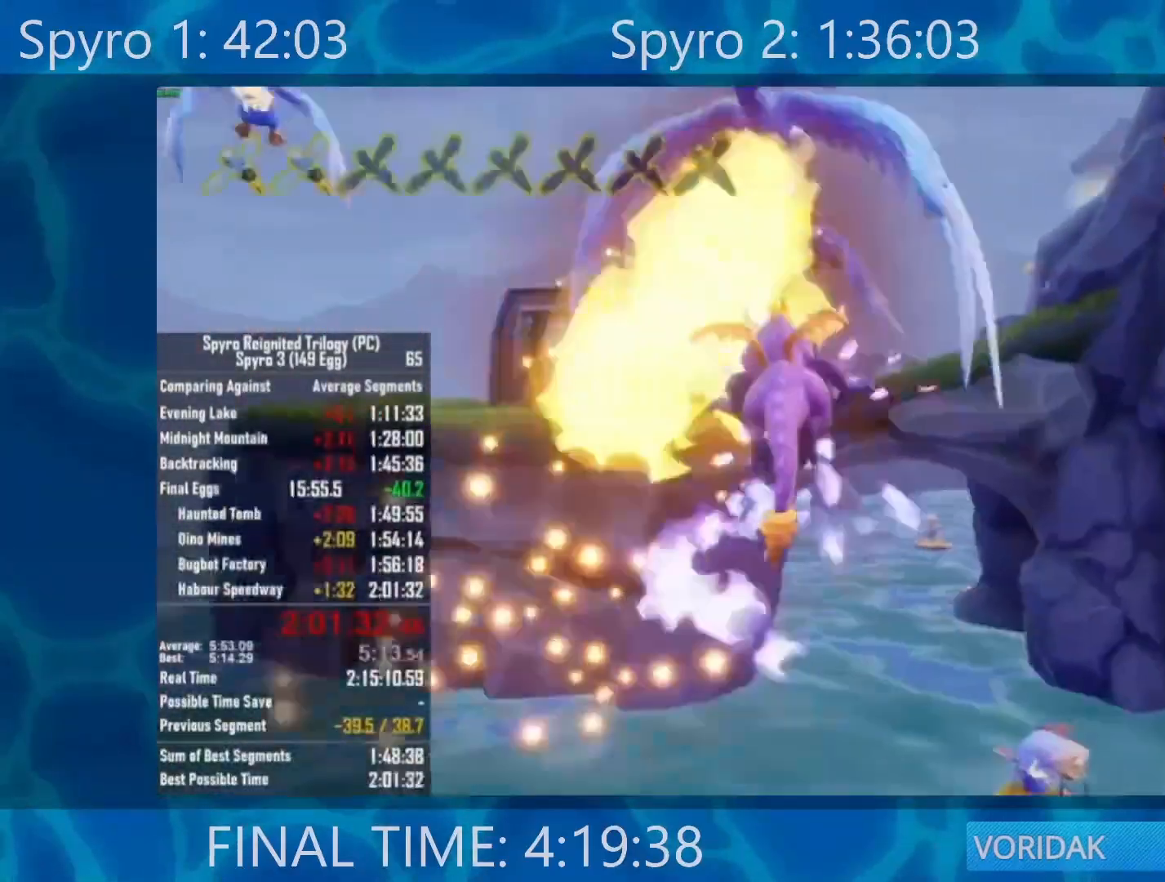
{"buttons": ["A"], "left_stick": "down", "right_stick": "center", "events": [[150, "A", "up"], [150, "left_stick", "down"], [183, "X", "up"], [283, "A", "down"]]}
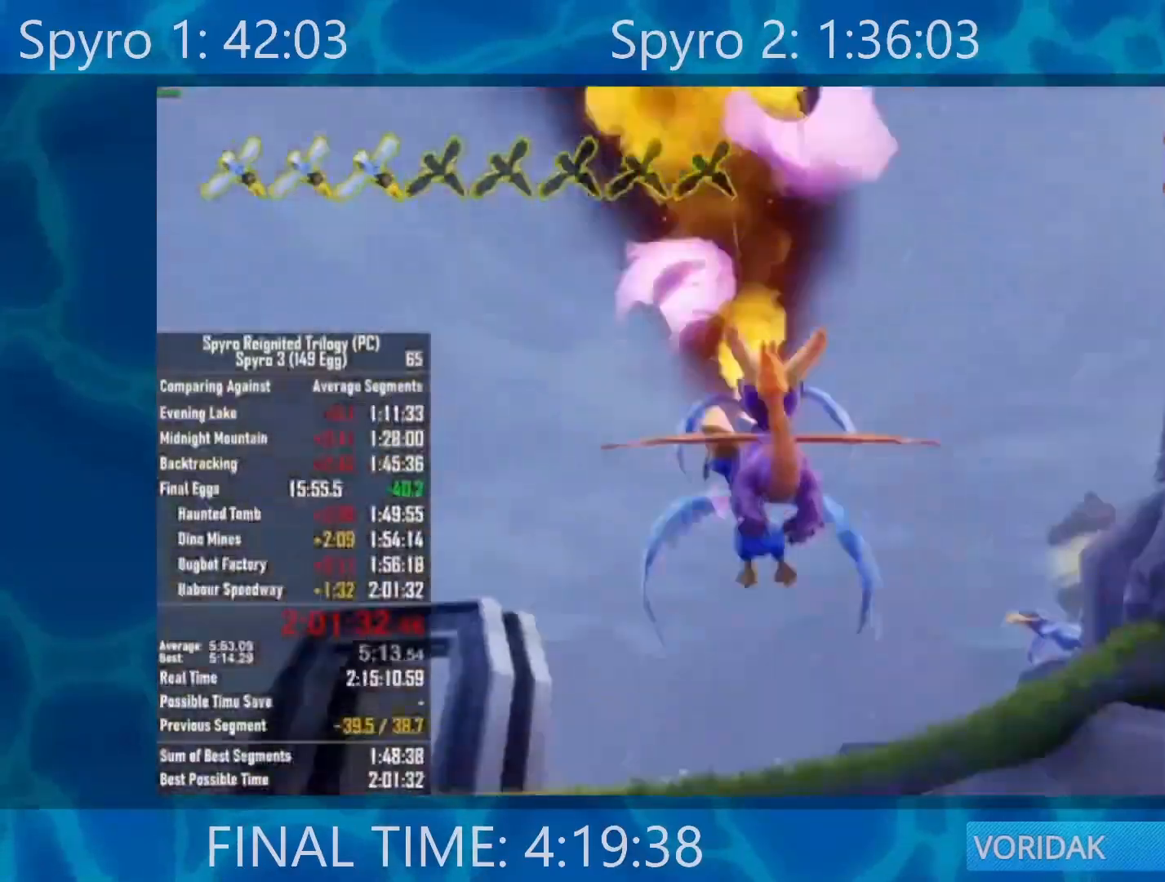
{"buttons": ["X"], "left_stick": "left", "right_stick": "center", "events": [[83, "A", "up"], [83, "X", "down"], [100, "left_stick", "center"], [183, "R2", "down"], [250, "left_stick", "left"], [350, "R2", "up"]]}
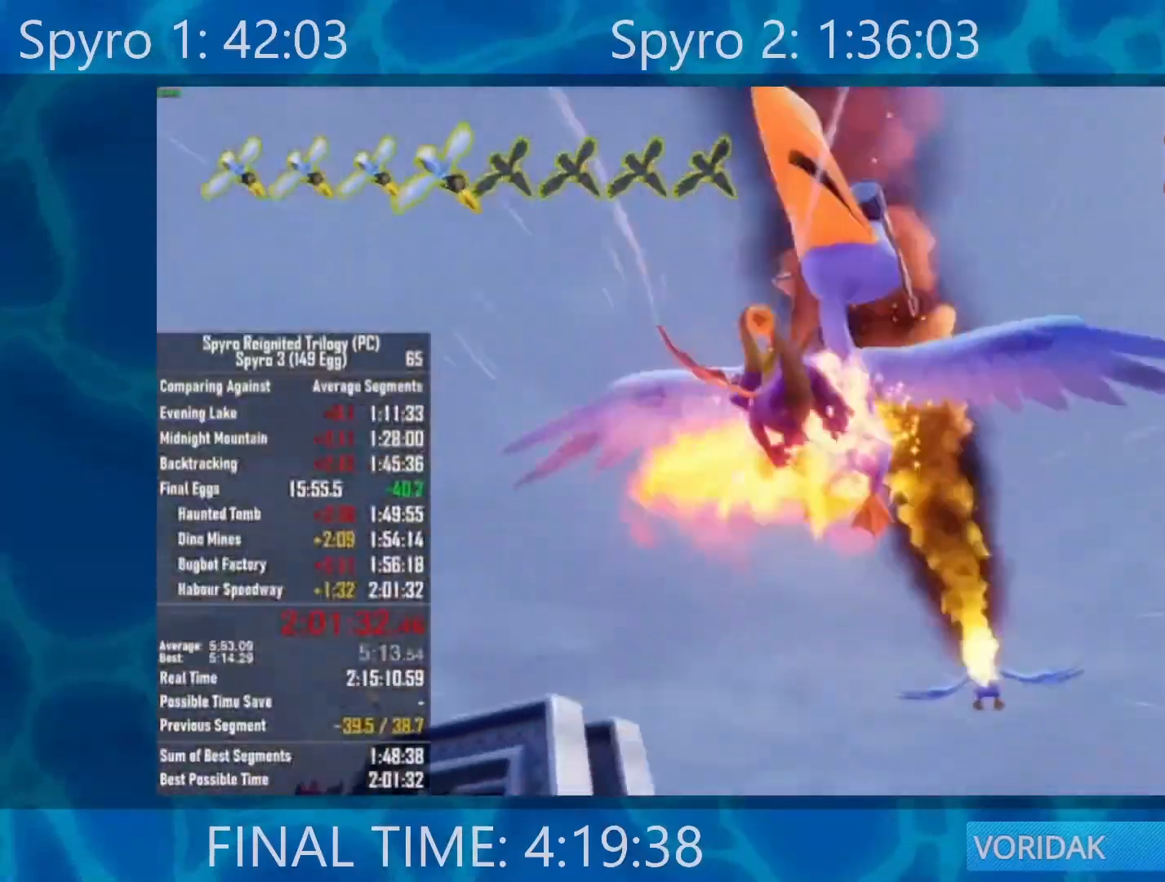
{"buttons": ["X"], "left_stick": "right", "right_stick": "center", "events": [[250, "left_stick", "center"], [350, "left_stick", "right"]]}